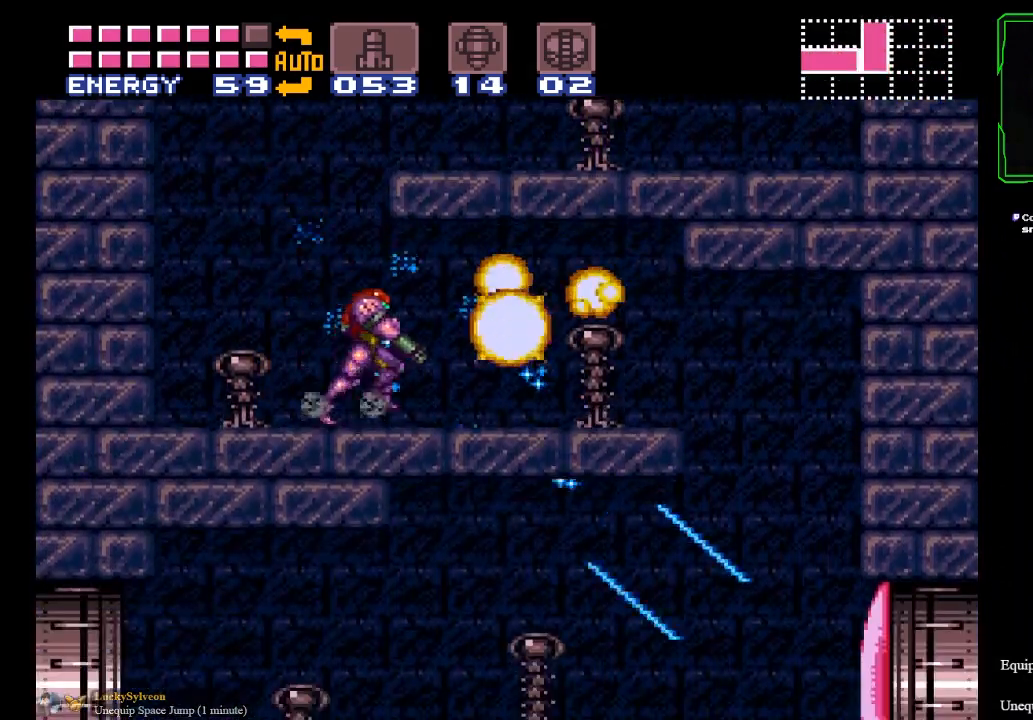
Gameplay with a controller (Xbox layout); each line is a JSON object with the inputs held at the frame after it. "events" lists button and stick changes between this image and that frame as [ms after this image, input, new state], when the widget could be followed in between. Not read: L3 R2 R3 right_stick.
{"buttons": ["SELECT"], "left_stick": "right", "events": [[100, "Y", "up"], [300, "L2", "up"], [367, "SELECT", "down"], [400, "B", "up"]]}
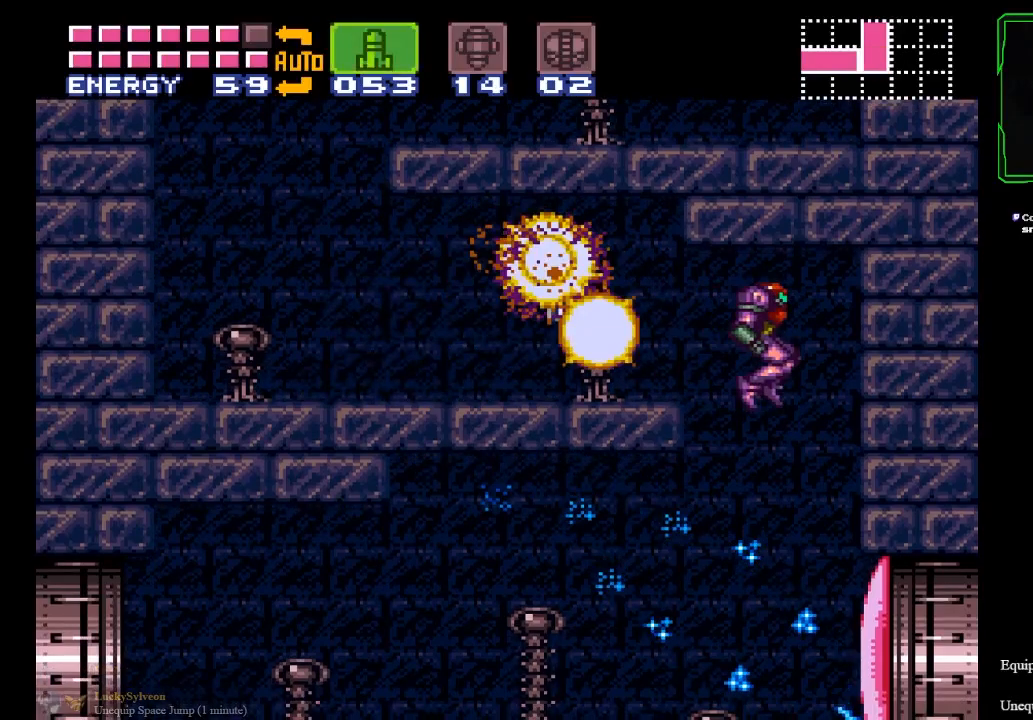
{"buttons": [], "left_stick": "right", "events": [[34, "SELECT", "up"], [234, "left_stick", "left"], [467, "left_stick", "right"]]}
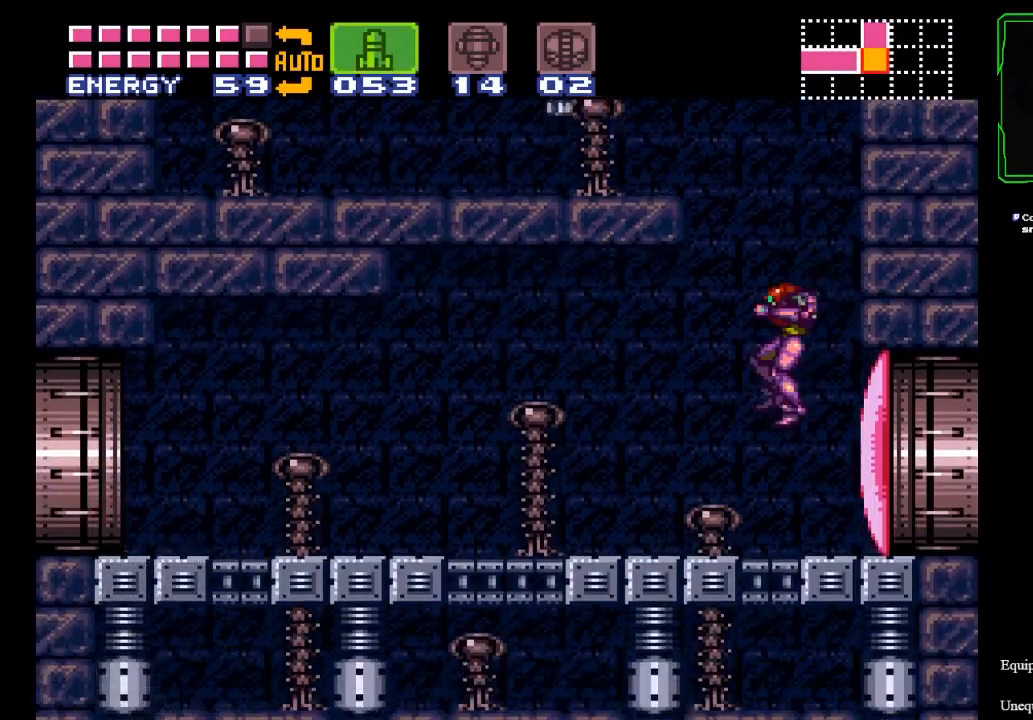
{"buttons": [], "left_stick": "center", "events": [[167, "left_stick", "center"], [267, "Y", "down"], [333, "Y", "up"], [400, "Y", "down"], [467, "Y", "up"]]}
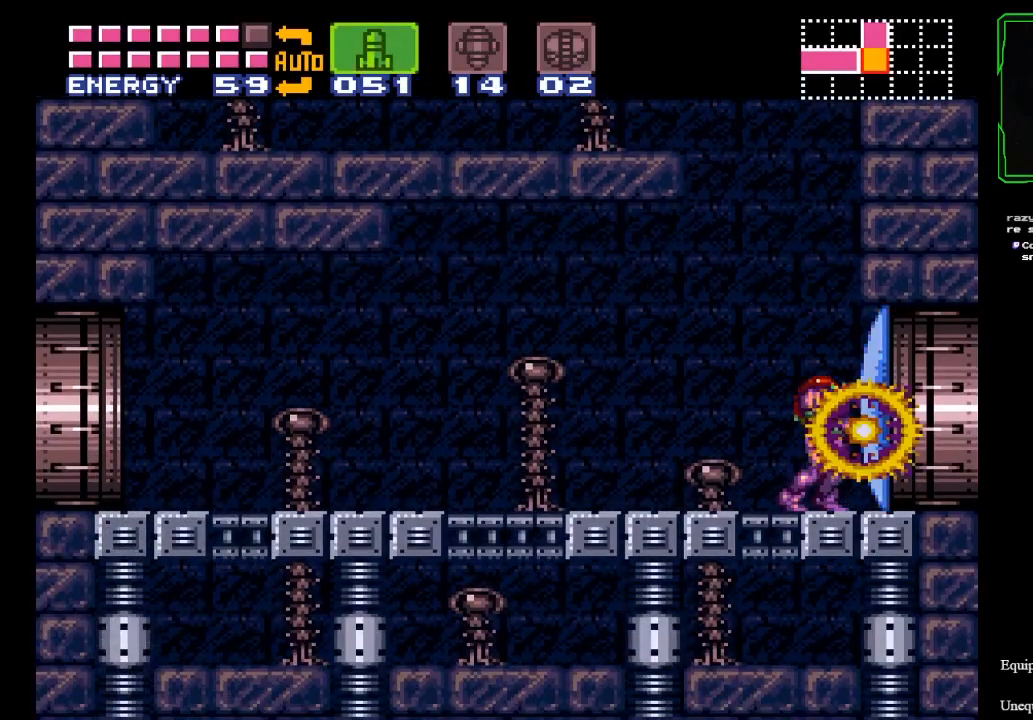
{"buttons": [], "left_stick": "right", "events": [[67, "Y", "down"], [167, "Y", "up"], [234, "Y", "down"], [334, "Y", "up"], [401, "Y", "down"], [467, "Y", "up"], [501, "left_stick", "right"]]}
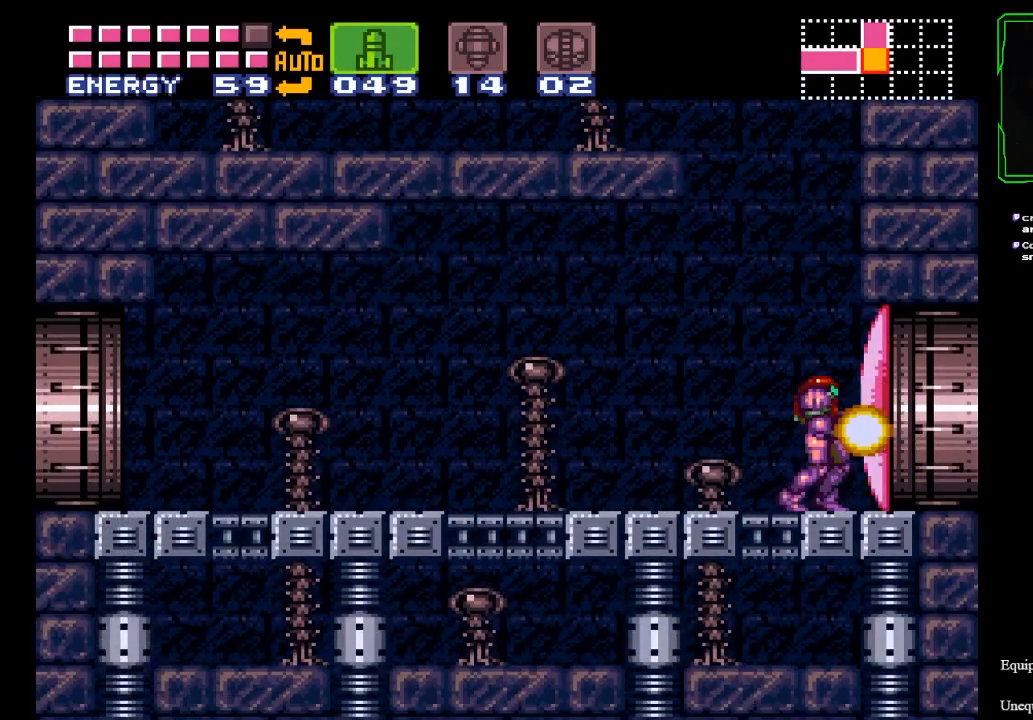
{"buttons": [], "left_stick": "right", "events": [[300, "Y", "down"], [467, "Y", "up"]]}
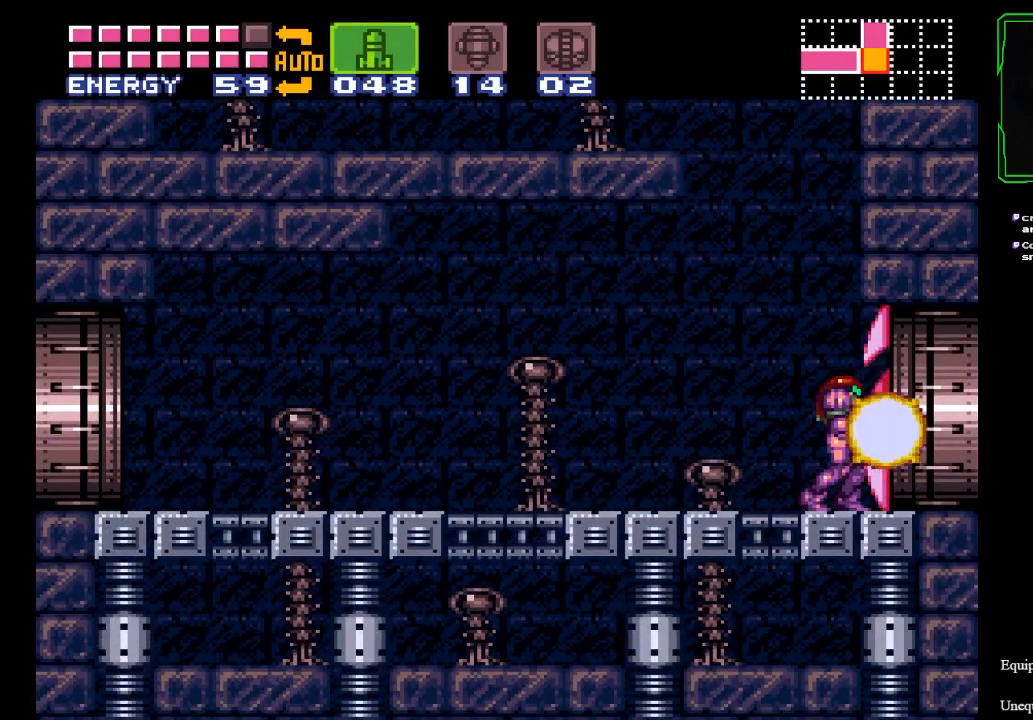
{"buttons": ["B"], "left_stick": "right", "events": [[34, "X", "down"], [134, "X", "up"], [267, "L2", "down"], [334, "B", "down"], [401, "L2", "up"]]}
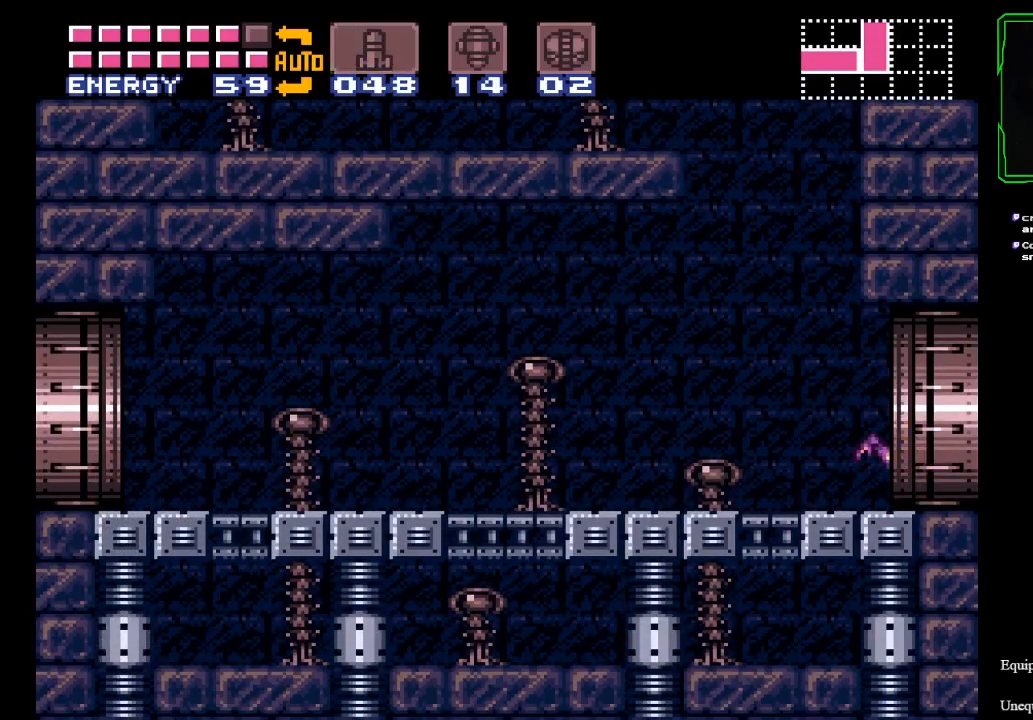
{"buttons": [], "left_stick": "center", "events": [[133, "B", "up"], [300, "left_stick", "center"]]}
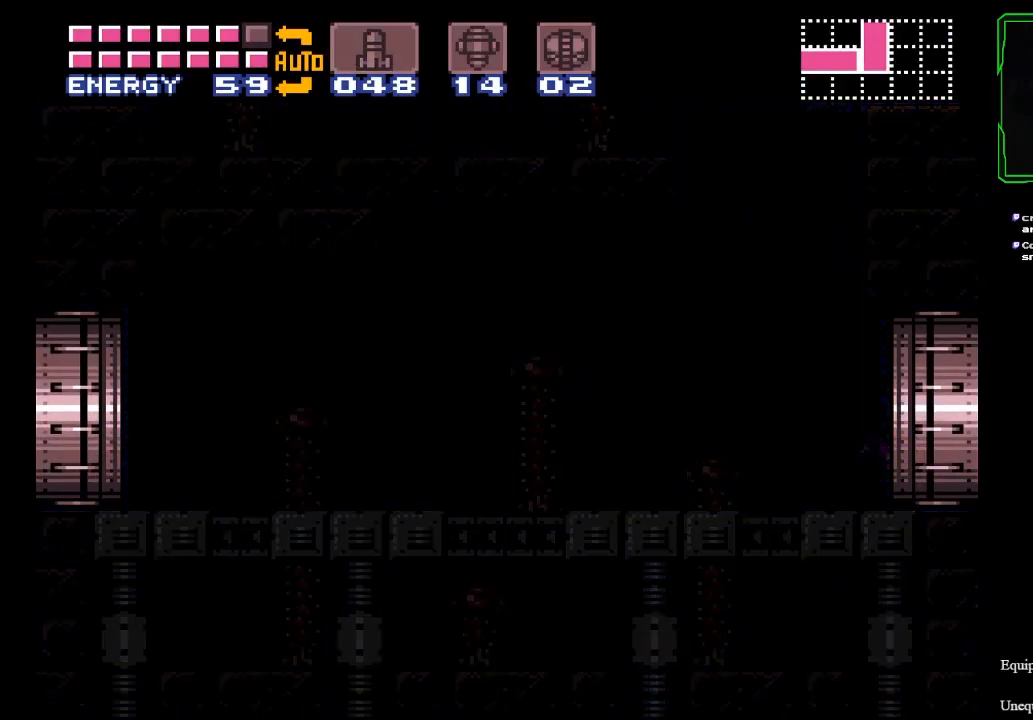
{"buttons": [], "left_stick": "center", "events": []}
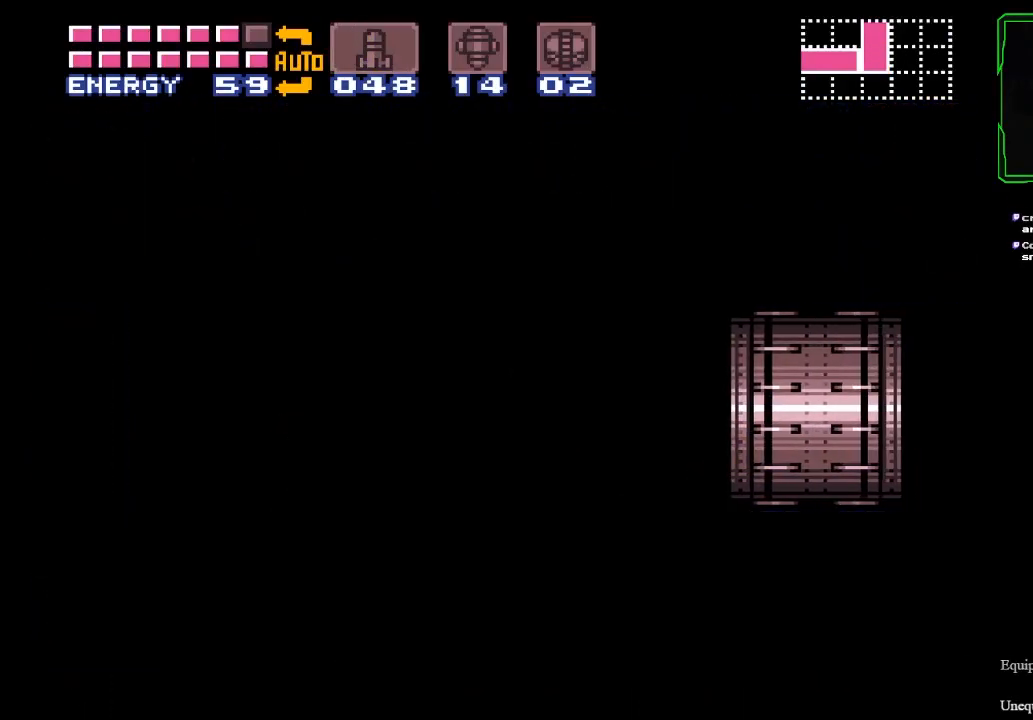
{"buttons": ["B"], "left_stick": "right", "events": [[167, "left_stick", "right"], [267, "left_stick", "center"], [434, "B", "down"], [467, "left_stick", "right"]]}
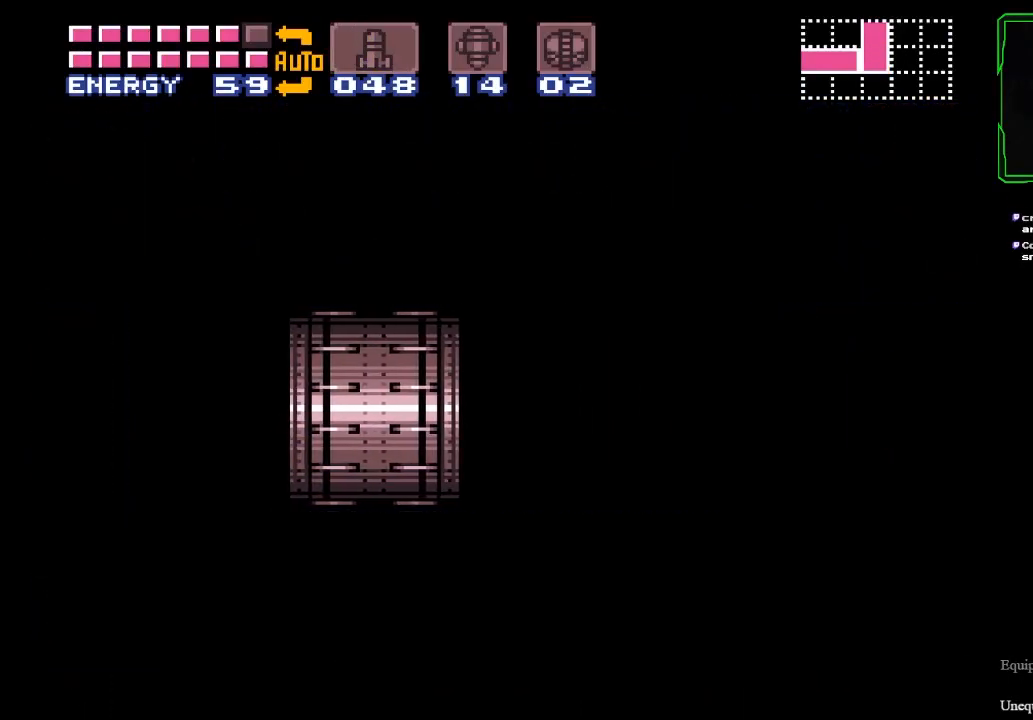
{"buttons": ["B"], "left_stick": "right", "events": []}
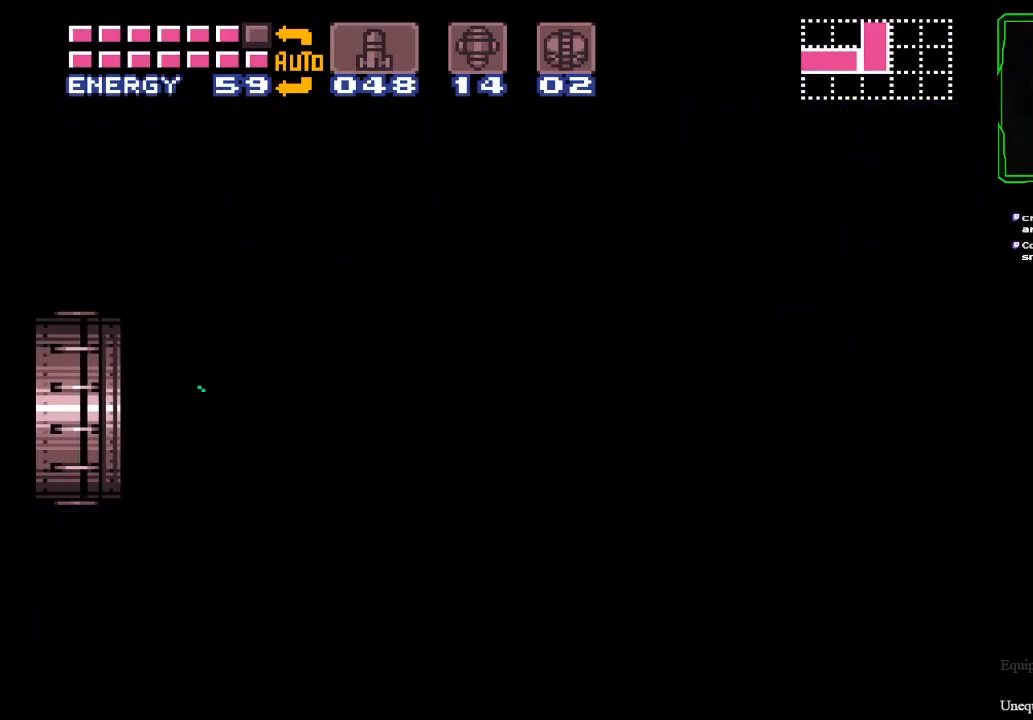
{"buttons": [], "left_stick": "center", "events": [[367, "B", "up"], [367, "left_stick", "center"]]}
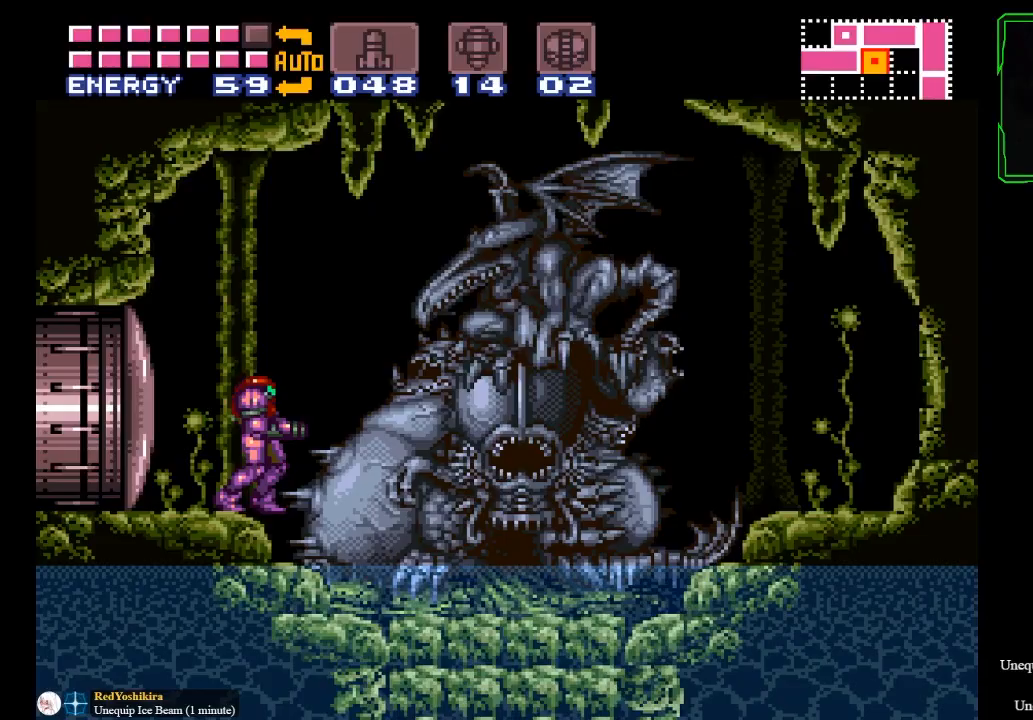
{"buttons": [], "left_stick": "center", "events": []}
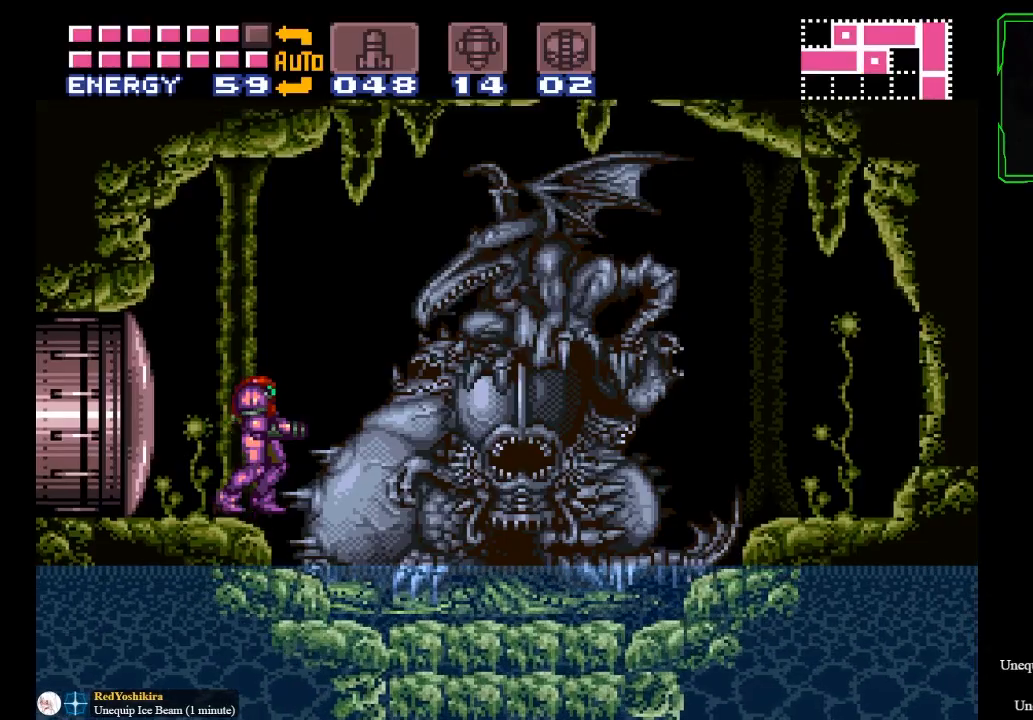
{"buttons": [], "left_stick": "center", "events": []}
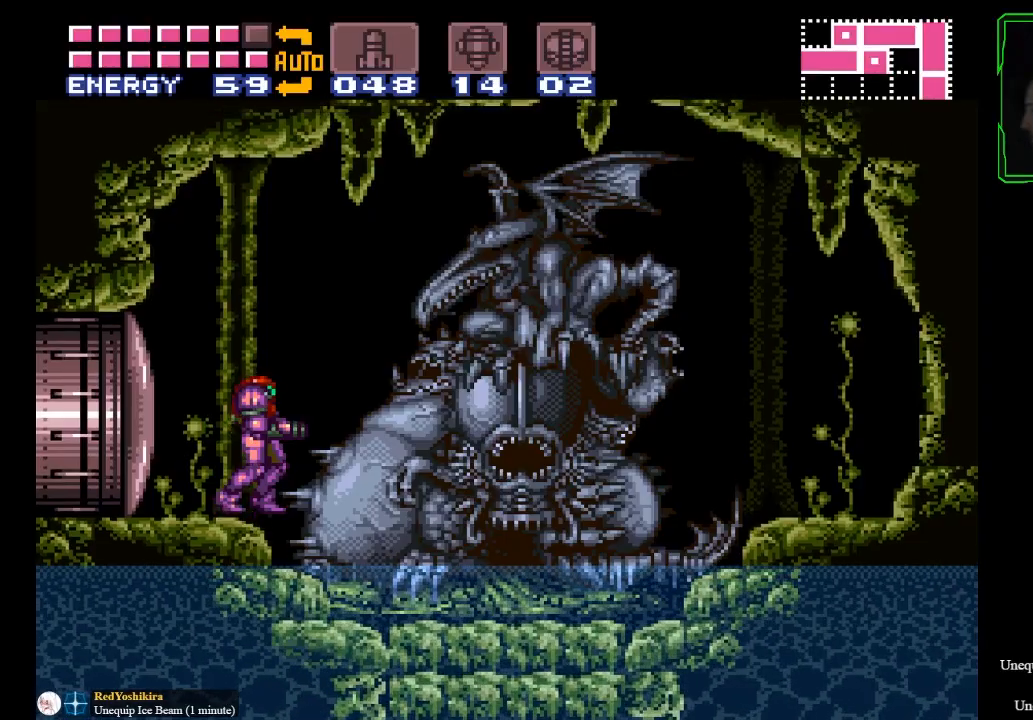
{"buttons": [], "left_stick": "center", "events": []}
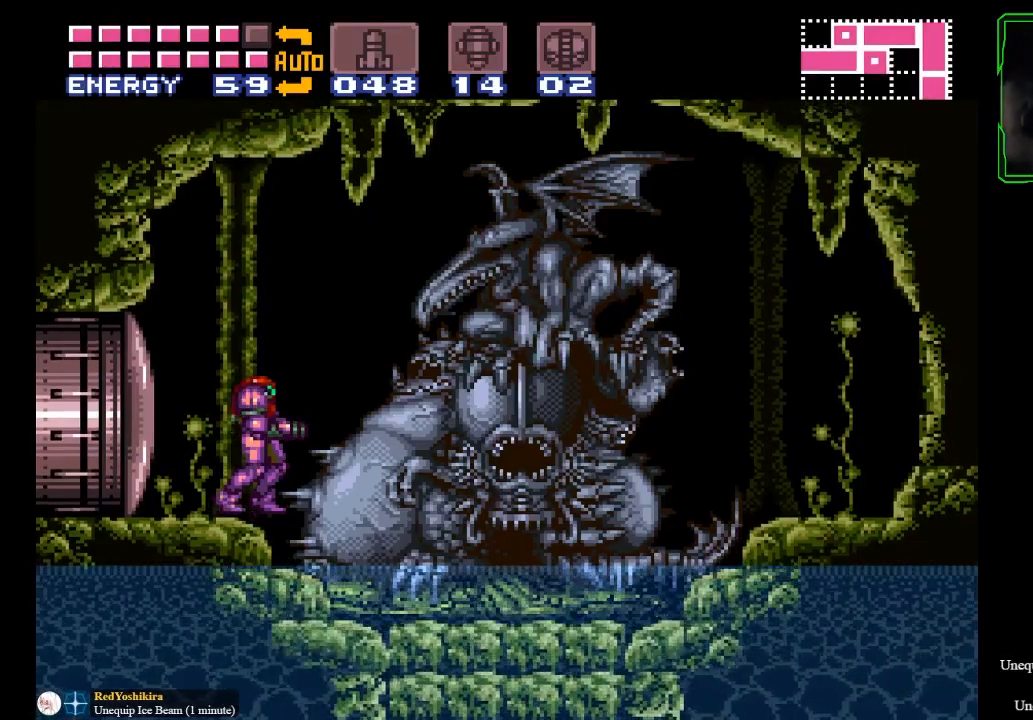
{"buttons": [], "left_stick": "center", "events": []}
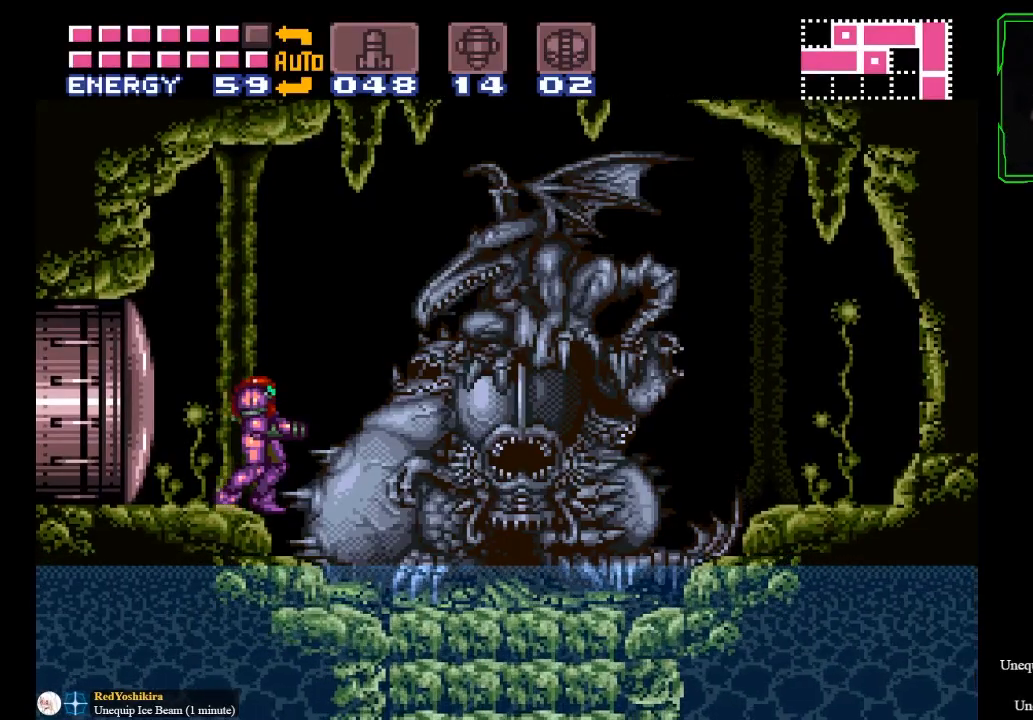
{"buttons": [], "left_stick": "center", "events": []}